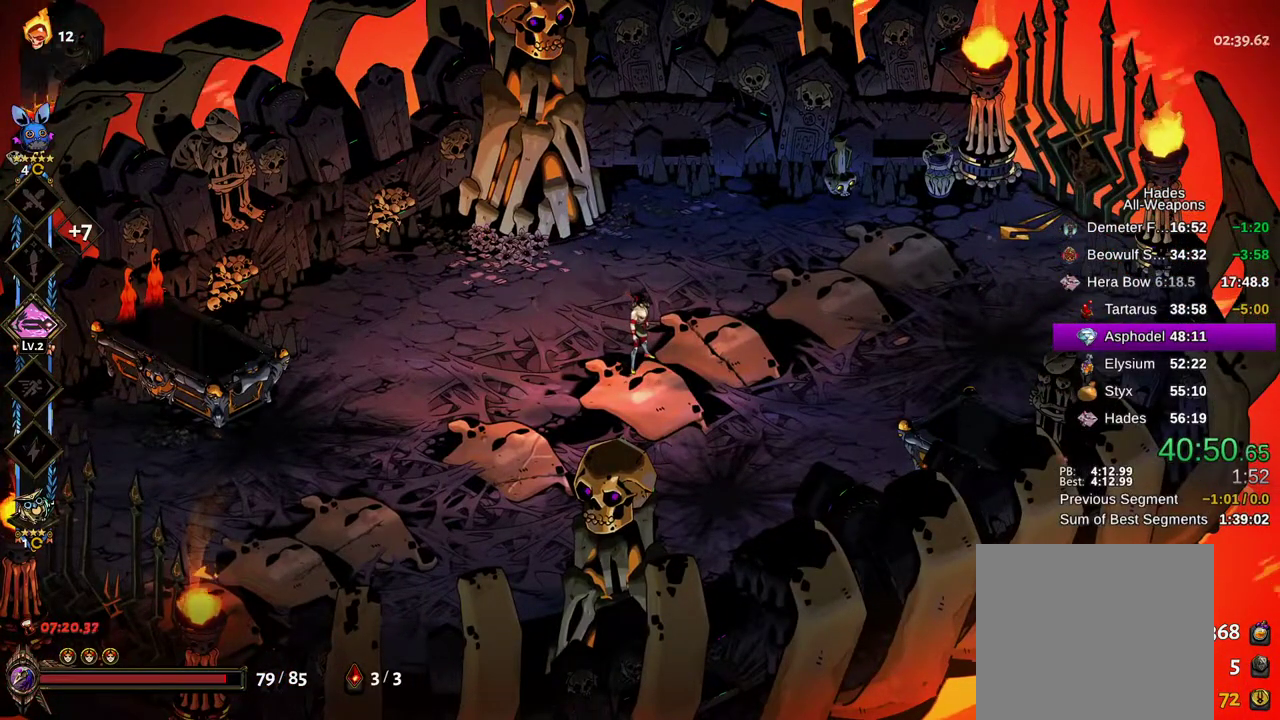
Gameplay with a controller (Xbox layout); each line is a JSON object with the inputs held at the frame after it (dt_ms = milliseconds from this image to that frame). "events" lists button and stick changes between this image and that frame as [ms after this image, input, new state], when the widget could be followed in between. Not read: L3 R3.
{"dt_ms": 500, "buttons": ["L2"], "left_stick": "center", "right_stick": "center", "events": []}
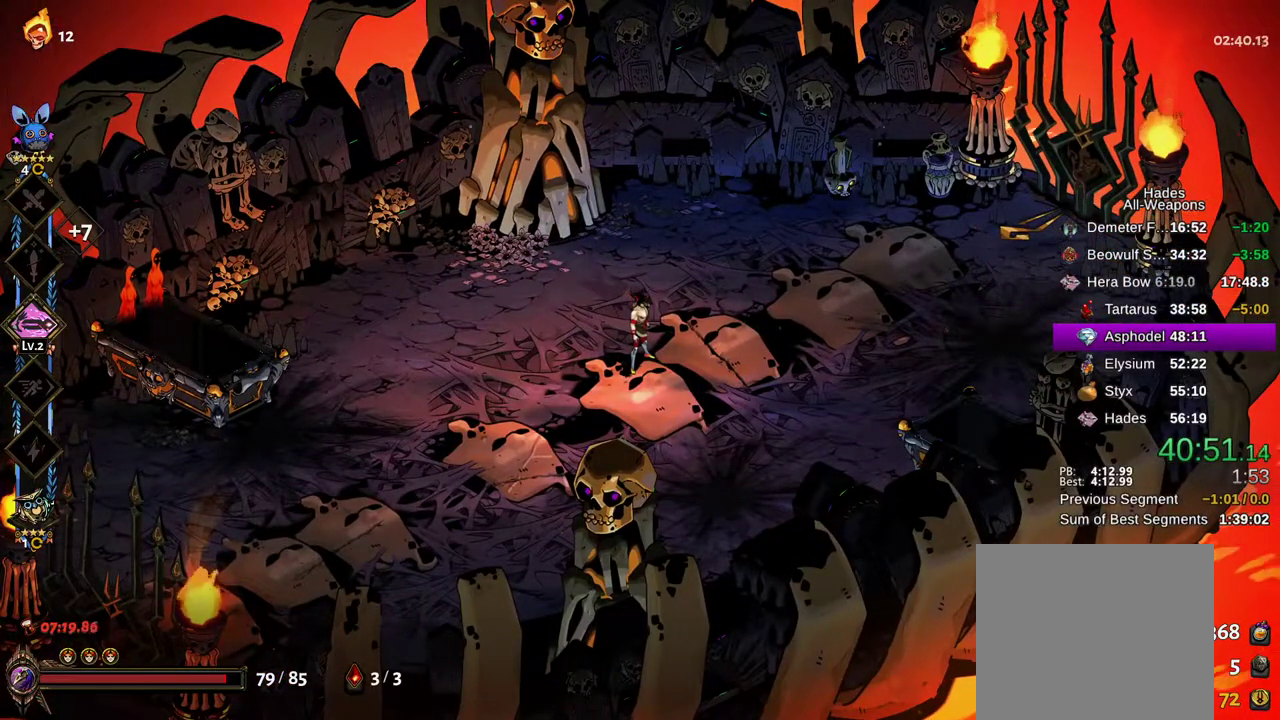
{"dt_ms": 1000, "buttons": [], "left_stick": "left", "right_stick": "center"}
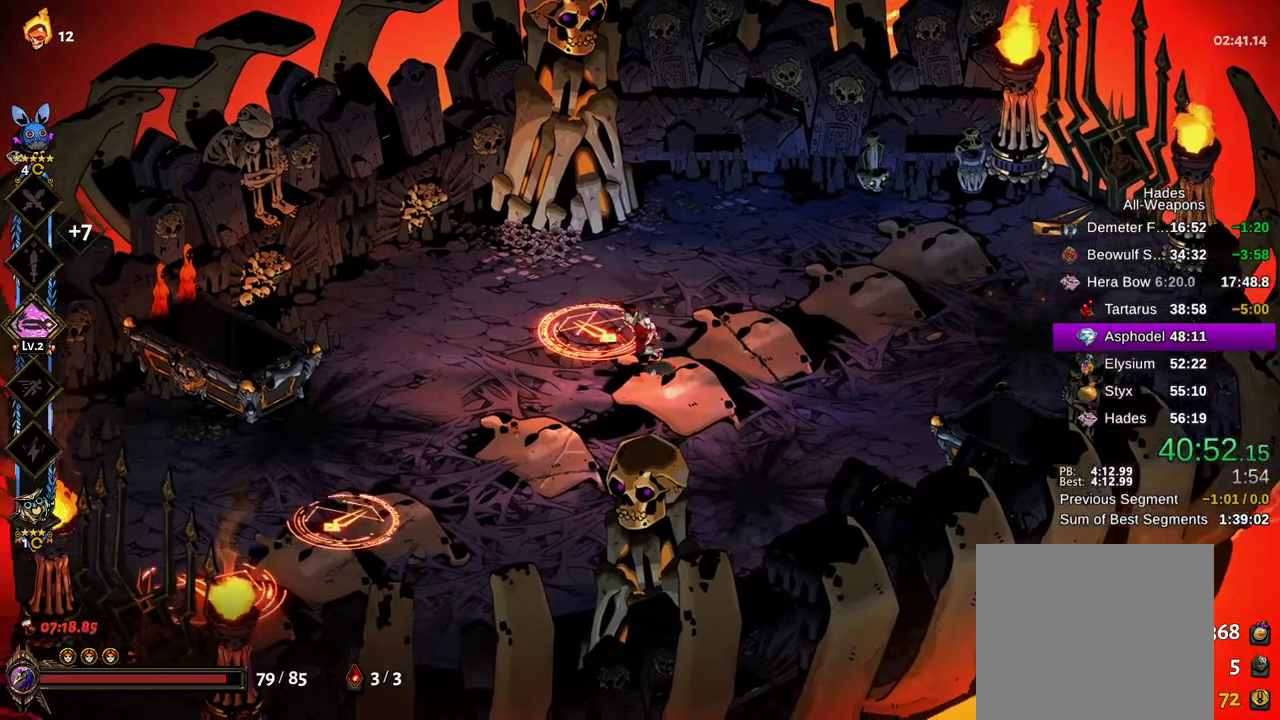
{"dt_ms": 500, "buttons": [], "left_stick": "center", "right_stick": "center", "events": [[450, "left_stick", "center"]]}
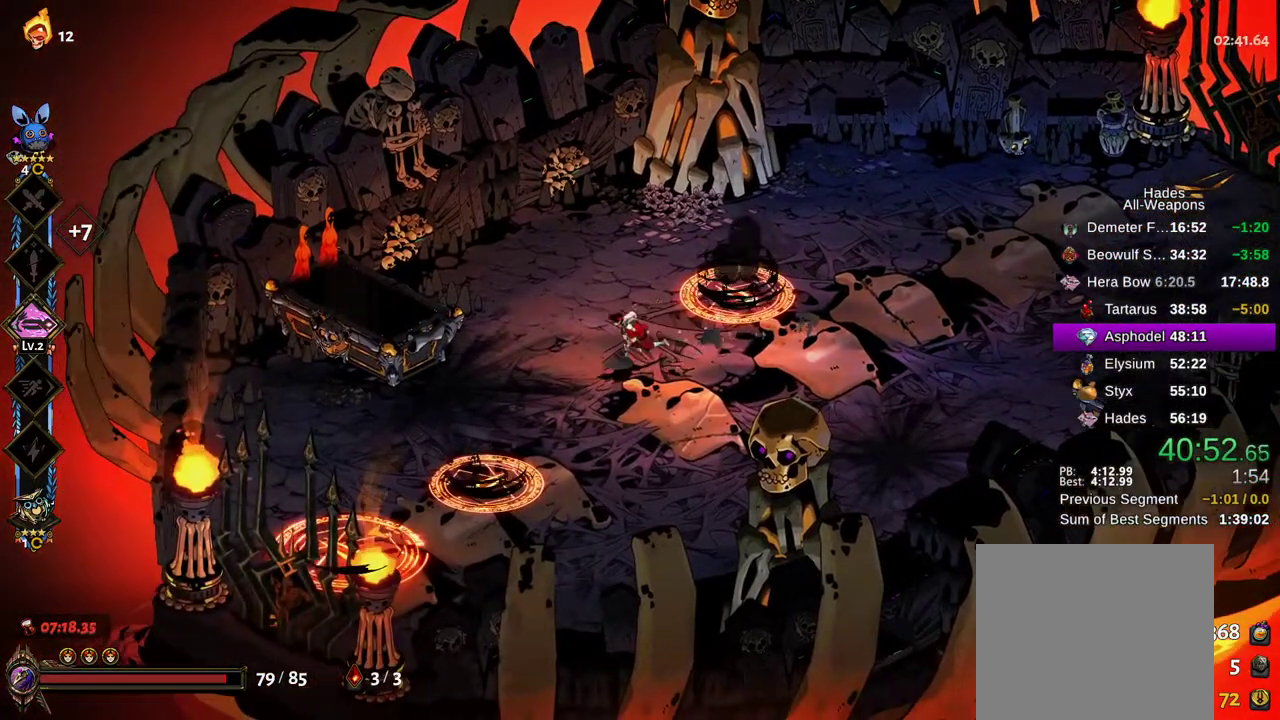
{"dt_ms": 500, "buttons": ["B"], "left_stick": "down-left", "right_stick": "center", "events": [[183, "B", "down"], [250, "B", "up"], [333, "B", "down"], [417, "B", "up"], [483, "B", "down"], [483, "left_stick", "down-left"]]}
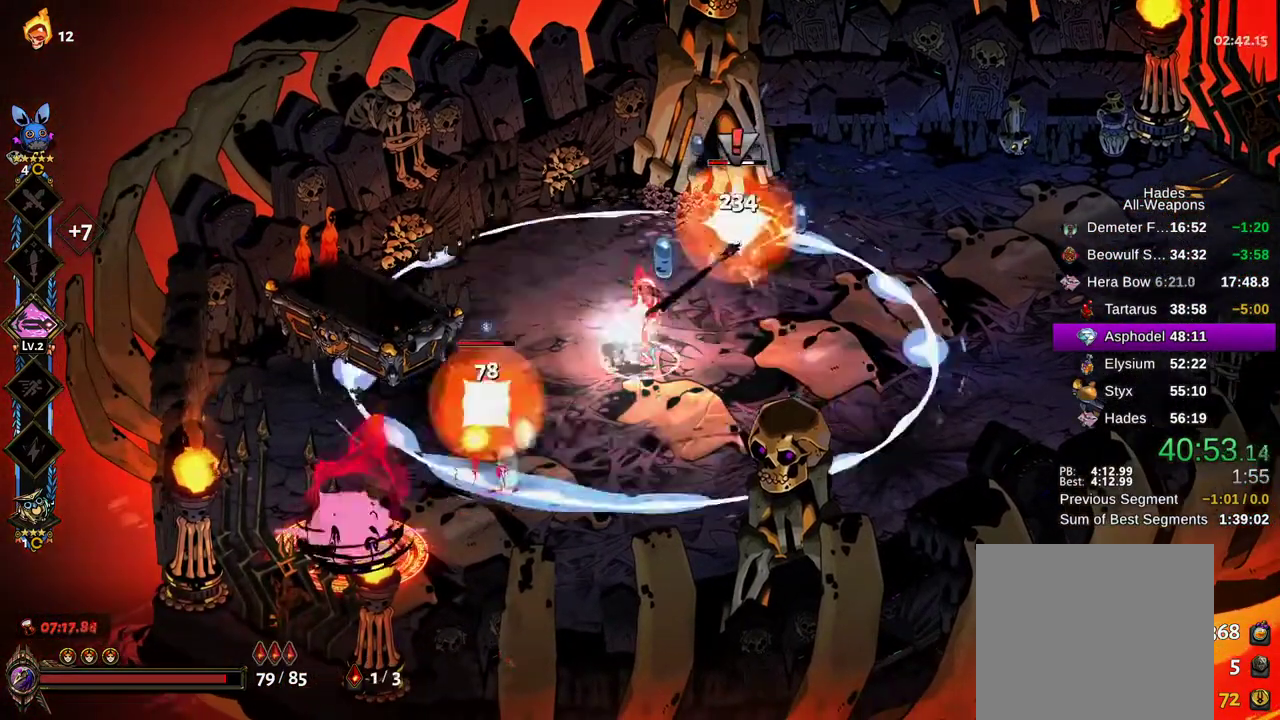
{"dt_ms": 500, "buttons": ["X"], "left_stick": "left", "right_stick": "center"}
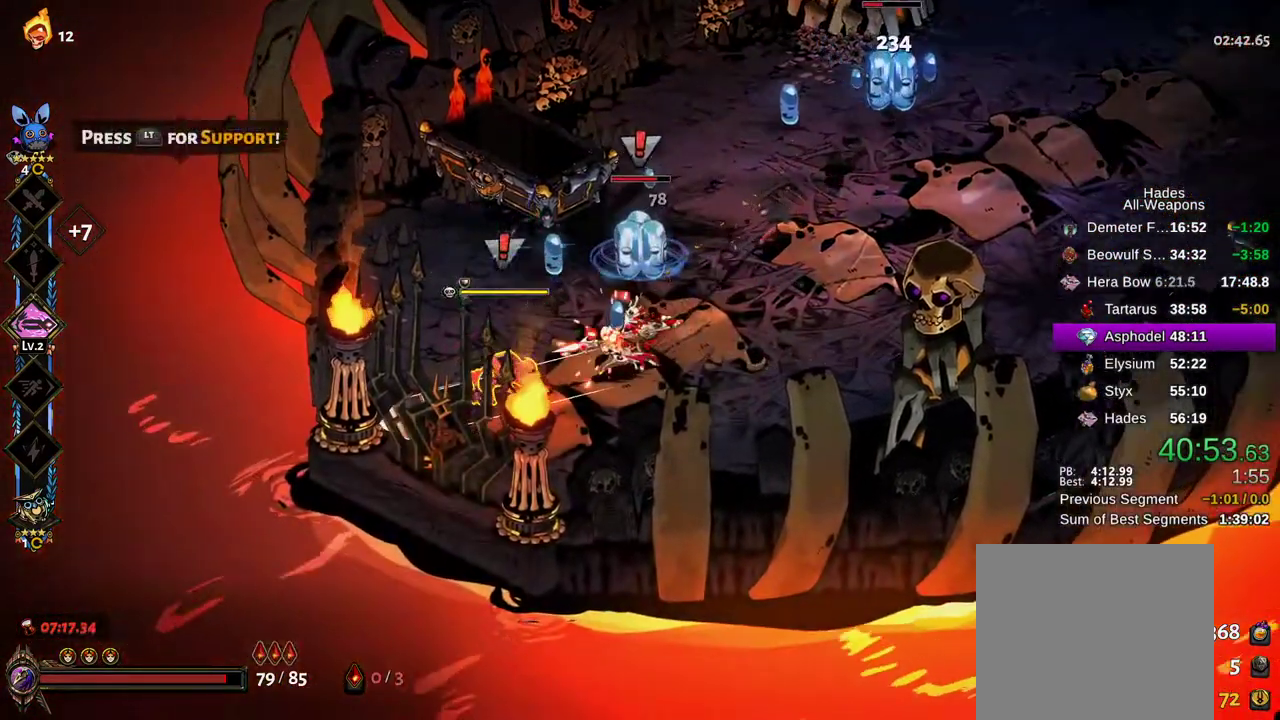
{"dt_ms": 500, "buttons": ["X"], "left_stick": "right", "right_stick": "center"}
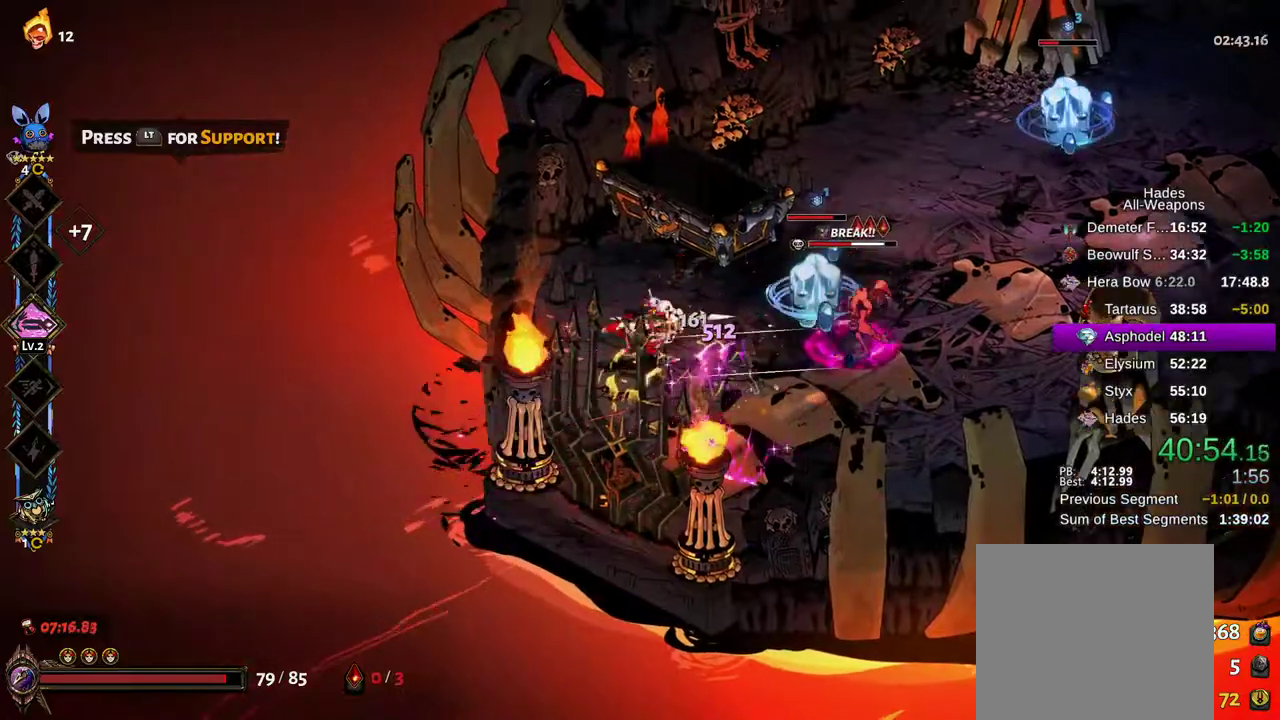
{"dt_ms": 500, "buttons": ["X"], "left_stick": "up-right", "right_stick": "center", "events": [[117, "X", "up"], [133, "B", "down"], [200, "B", "up"], [233, "A", "down"], [300, "B", "down"], [317, "A", "up"], [317, "X", "down"], [383, "B", "up"], [483, "left_stick", "up-right"]]}
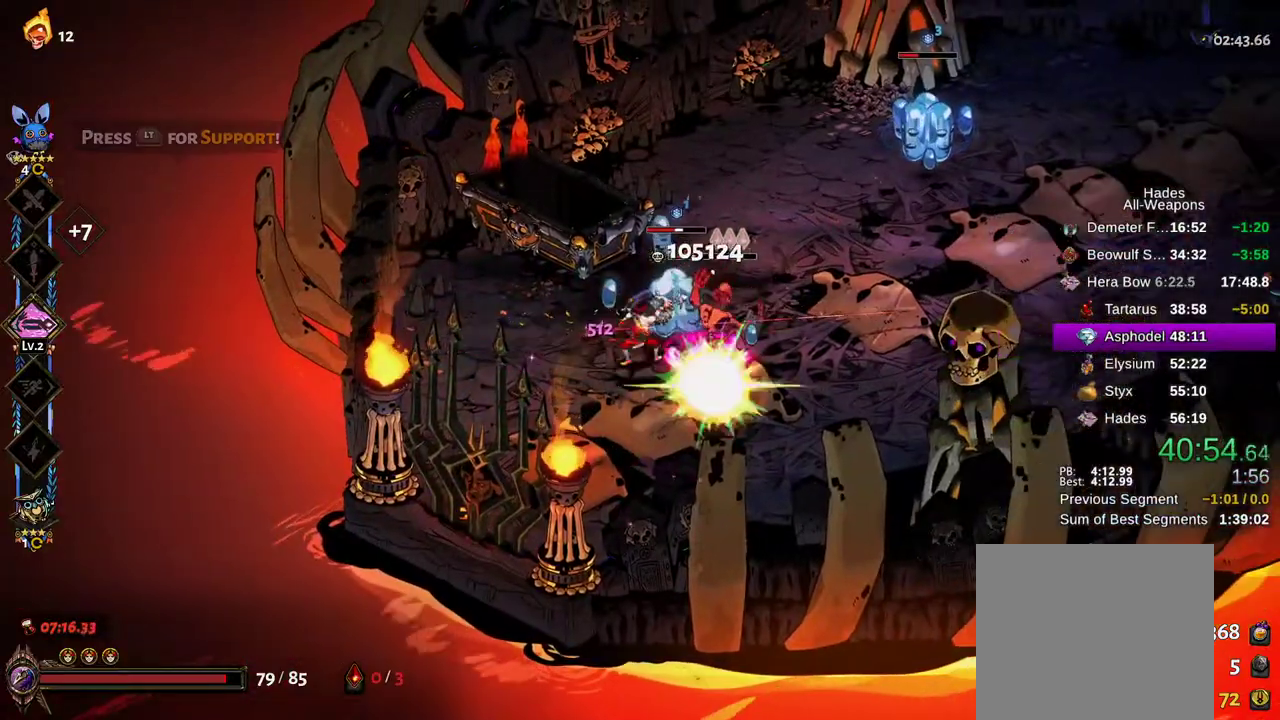
{"dt_ms": 500, "buttons": ["B", "X"], "left_stick": "up-right", "right_stick": "center", "events": [[150, "left_stick", "right"], [267, "B", "down"], [267, "X", "up"], [350, "B", "up"], [383, "A", "down"], [417, "X", "down"], [433, "B", "down"], [450, "A", "up"], [450, "left_stick", "up-right"]]}
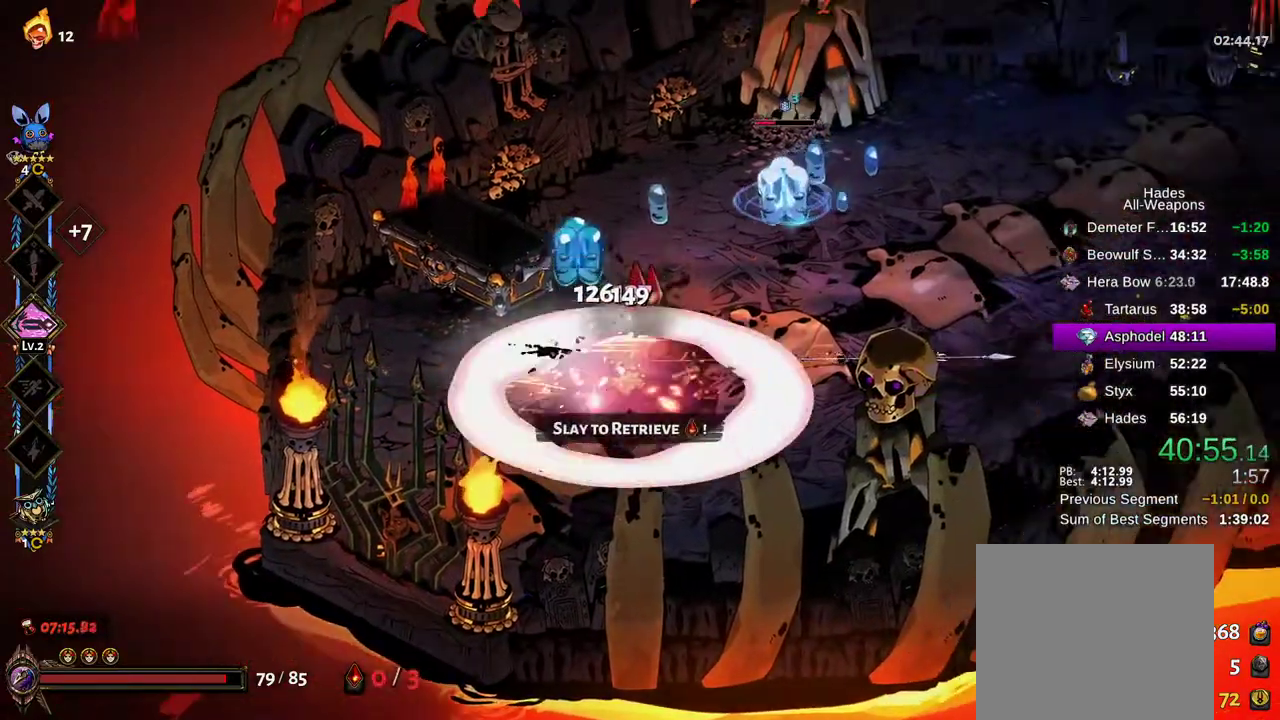
{"dt_ms": 500, "buttons": ["A", "X"], "left_stick": "down-left", "right_stick": "center", "events": [[17, "B", "up"], [50, "left_stick", "up"], [333, "X", "up"], [350, "B", "down"], [383, "R2", "down"], [433, "B", "up"], [450, "A", "down"], [450, "R2", "up"], [483, "X", "down"], [483, "left_stick", "down-left"]]}
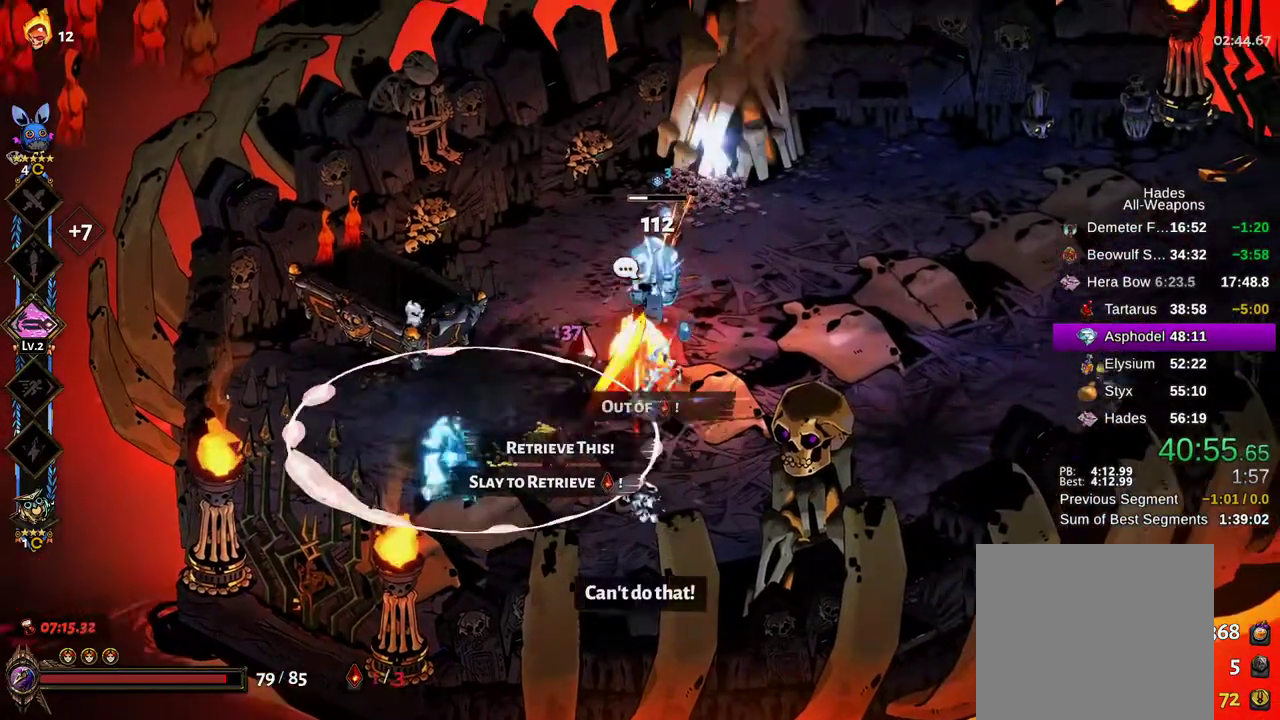
{"dt_ms": 500, "buttons": ["A"], "left_stick": "down", "right_stick": "center", "events": [[17, "A", "up"], [117, "left_stick", "down"], [400, "B", "down"], [400, "X", "up"], [450, "B", "up"], [483, "A", "down"]]}
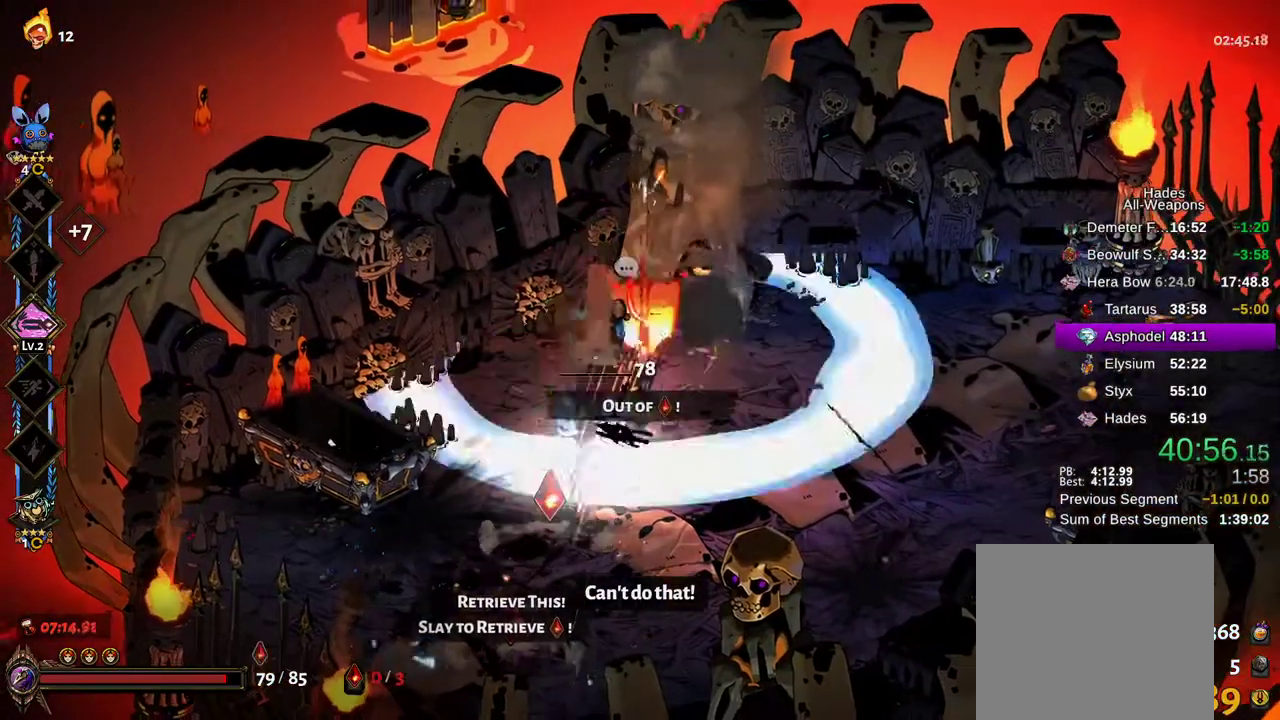
{"dt_ms": 500, "buttons": [], "left_stick": "right", "right_stick": "center"}
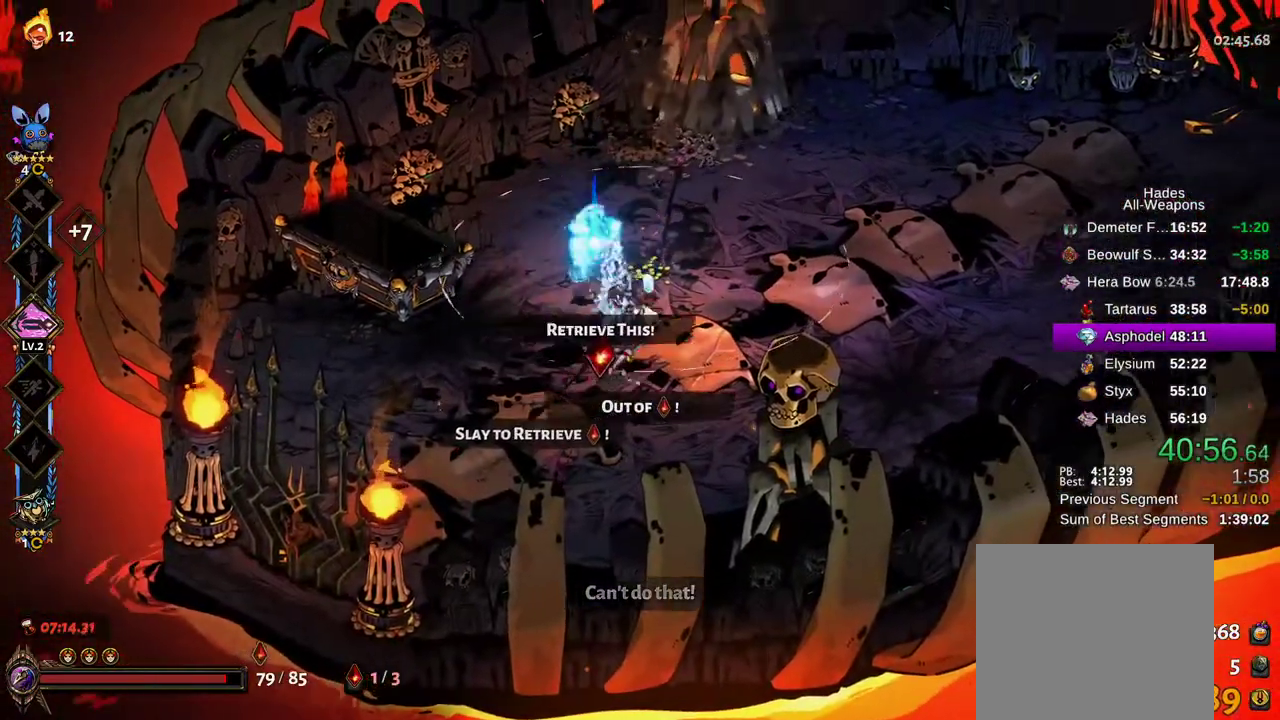
{"dt_ms": 500, "buttons": [], "left_stick": "right", "right_stick": "center", "events": []}